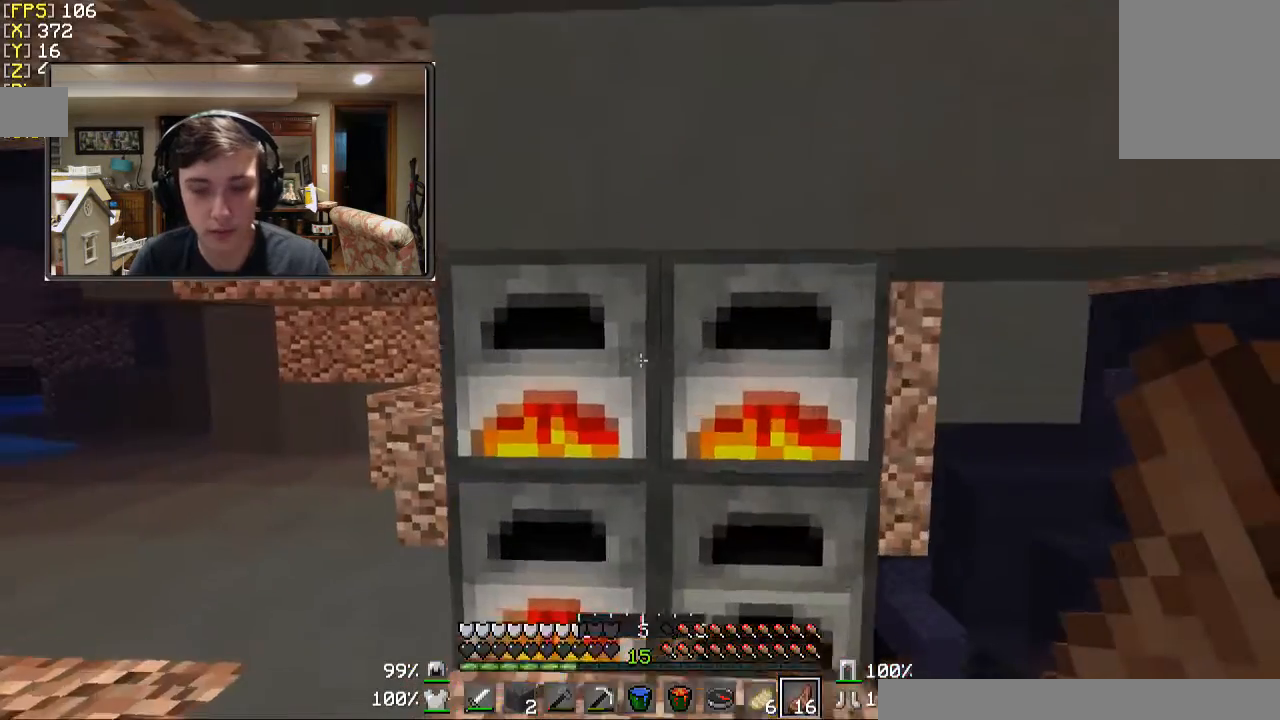
Gameplay with keyboard and mouse; each line is a JSON object with the keys and mouse buttons held at the frame after it. "events" lists presses ("down") and releases ("up") of "a", "d", "s", "w", "mouse_left" and "mouse_right" between this image and that frame as [ms after this image, input, new state], when the widget could be followed in between. "mouse_left", "mouse_right" = the "left", "right" buttons of the "mouse" list. No other keys are recorded. Fast repeated clicks can show as one long hold. Mouse movement is not recorded.
{"keys": [], "mouse": [], "events": [[33, "w", "up"]]}
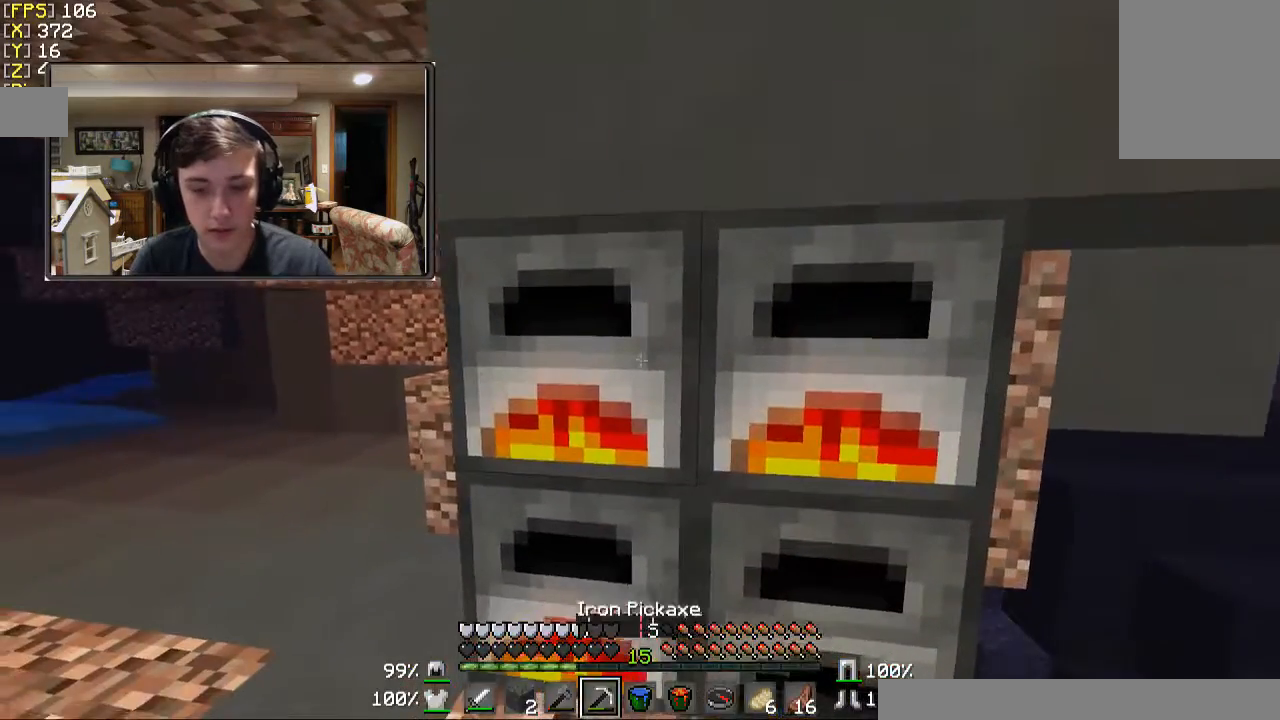
{"keys": [], "mouse": ["left"], "events": [[300, "mouse_left", "down"]]}
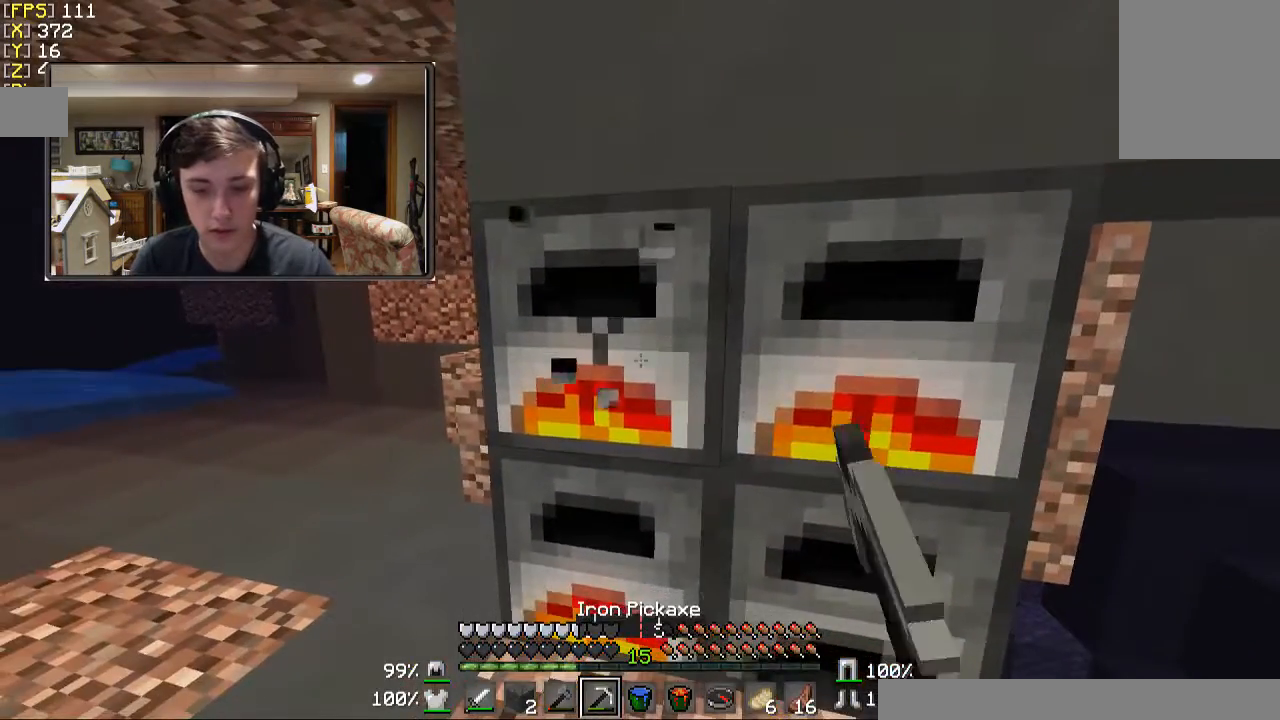
{"keys": [], "mouse": ["left"], "events": []}
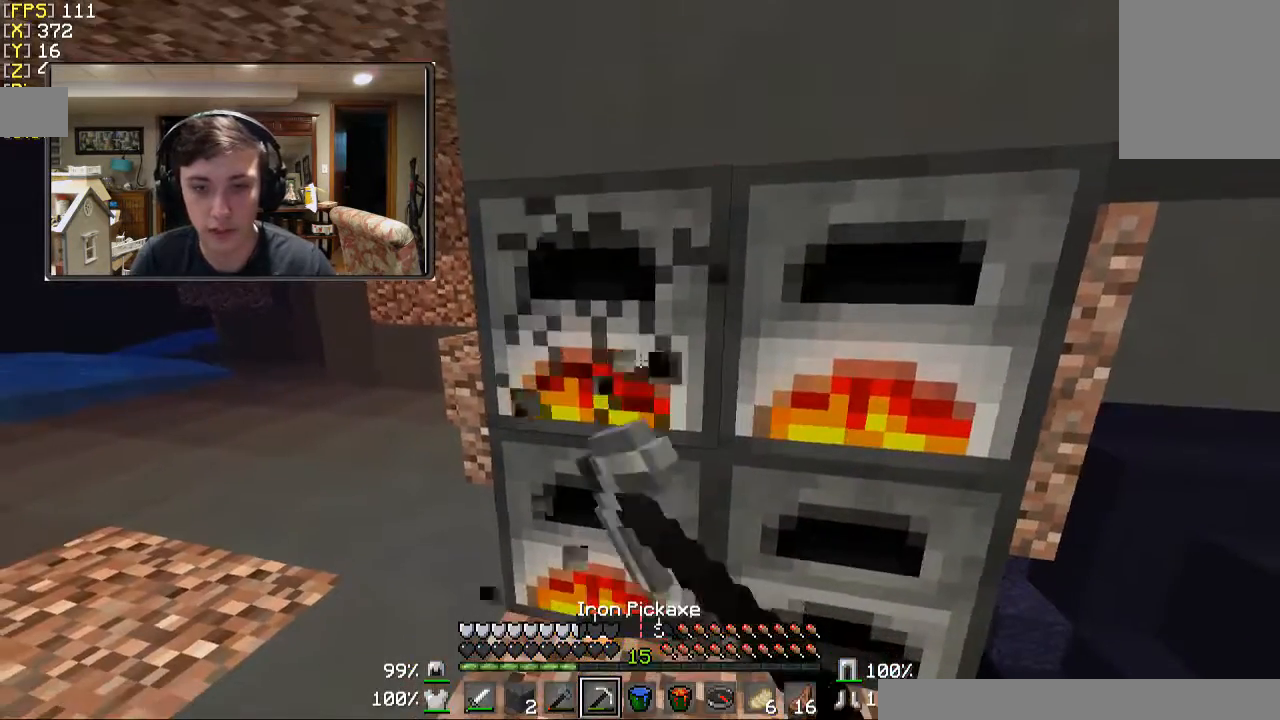
{"keys": ["a", "w"], "mouse": ["left"], "events": [[500, "a", "down"], [500, "w", "down"]]}
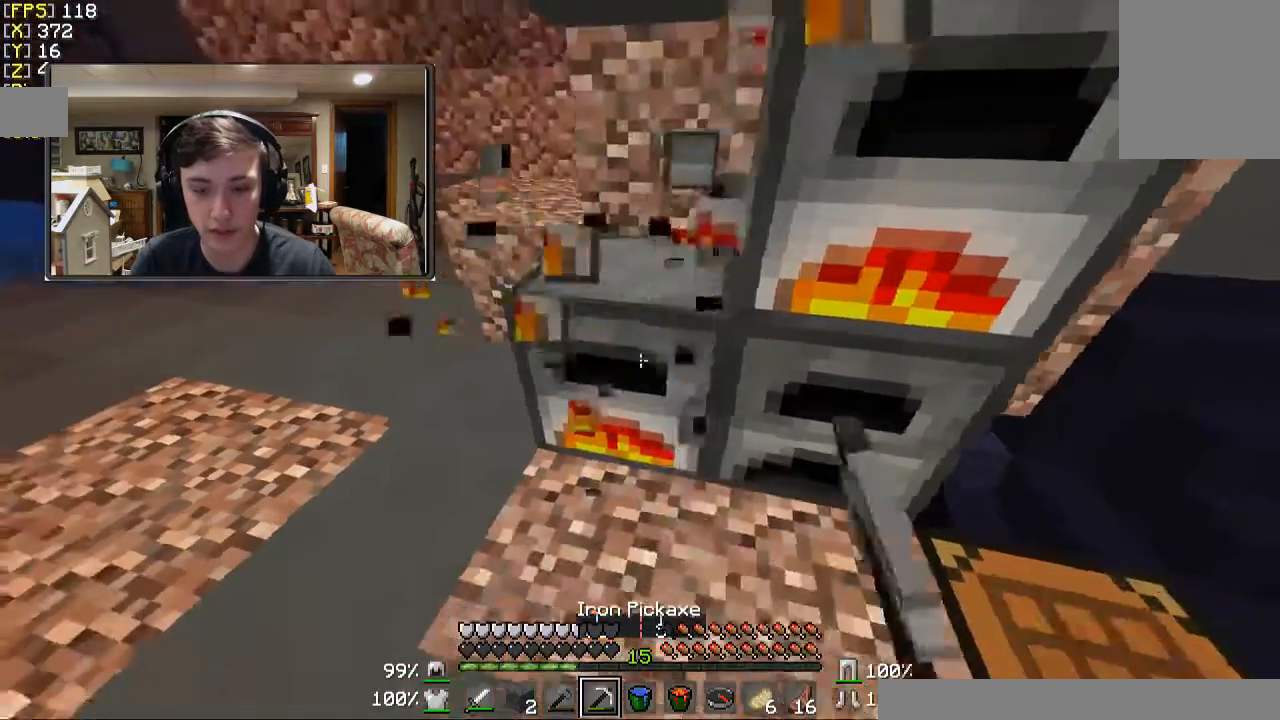
{"keys": [], "mouse": ["left"], "events": [[133, "a", "up"], [133, "w", "up"]]}
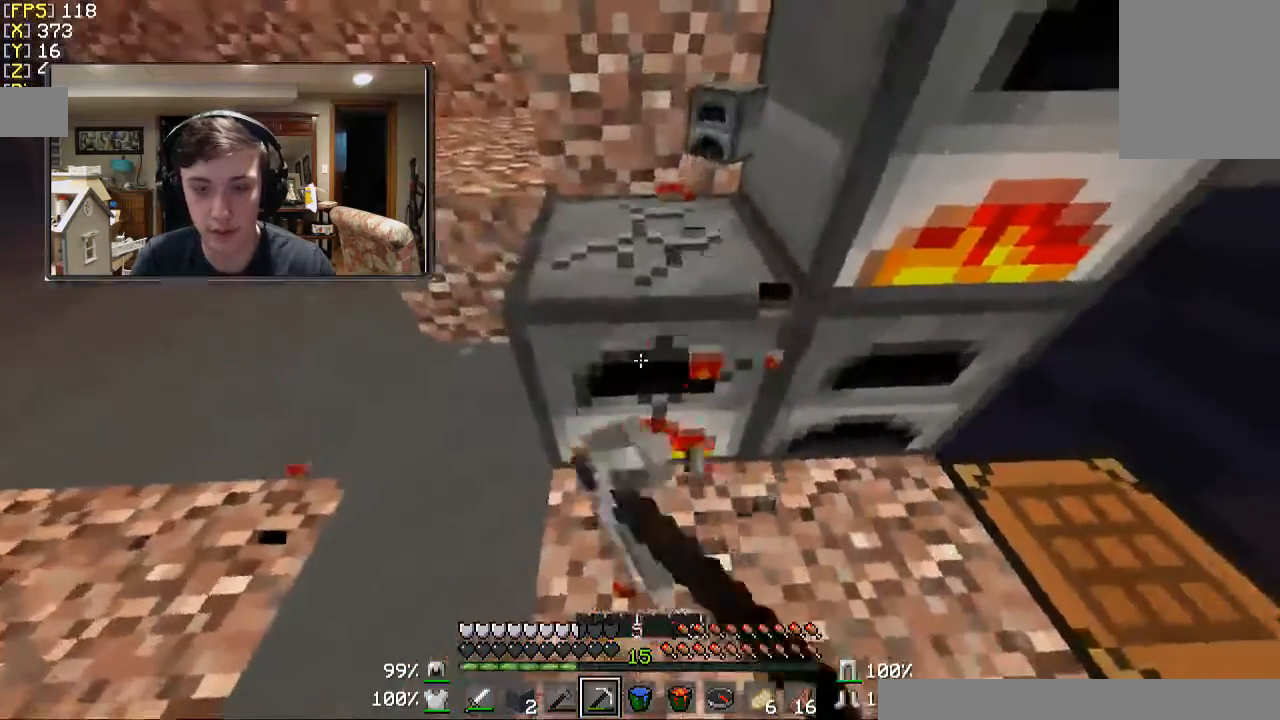
{"keys": [], "mouse": ["left"], "events": []}
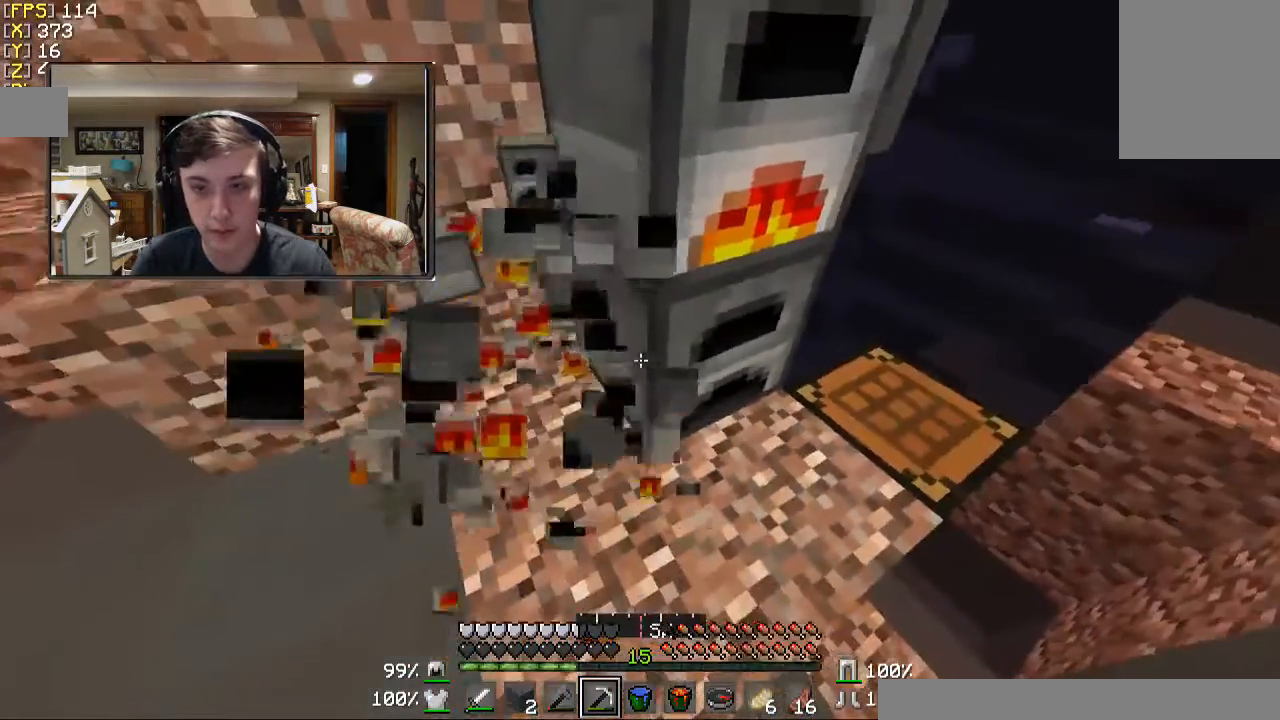
{"keys": [], "mouse": ["left"], "events": [[233, "d", "down"], [333, "d", "up"]]}
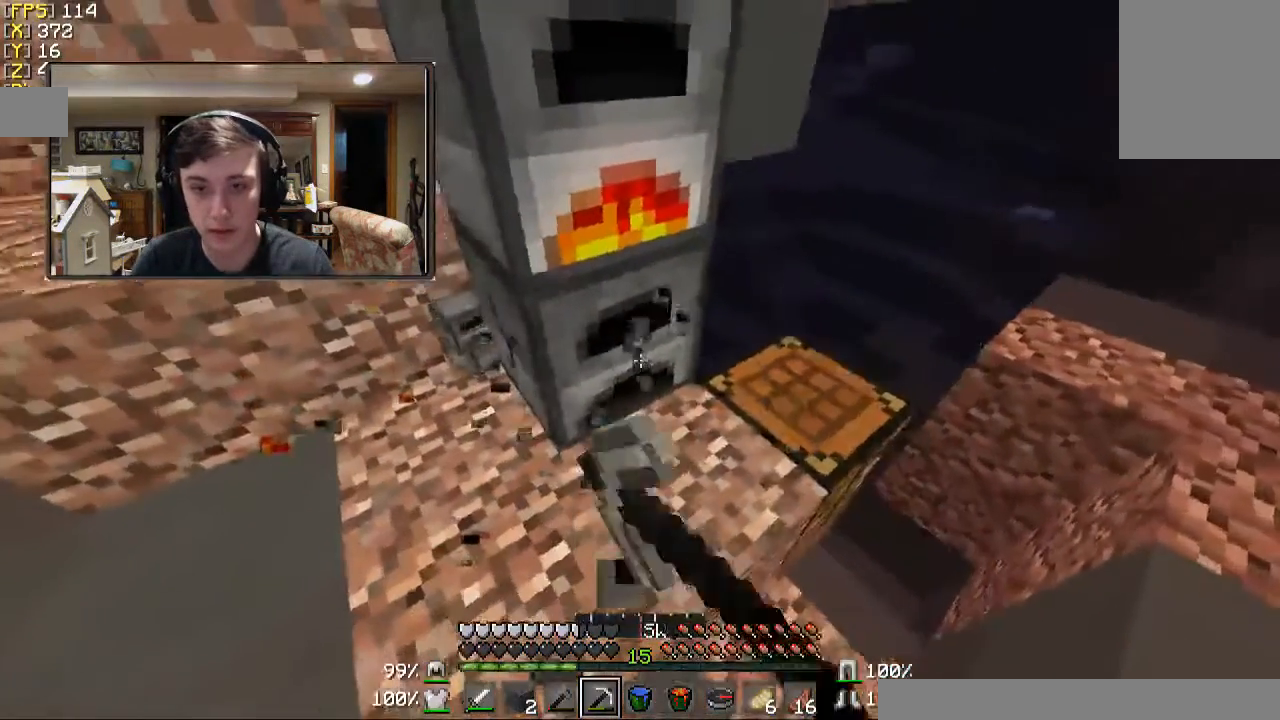
{"keys": [], "mouse": ["left"], "events": []}
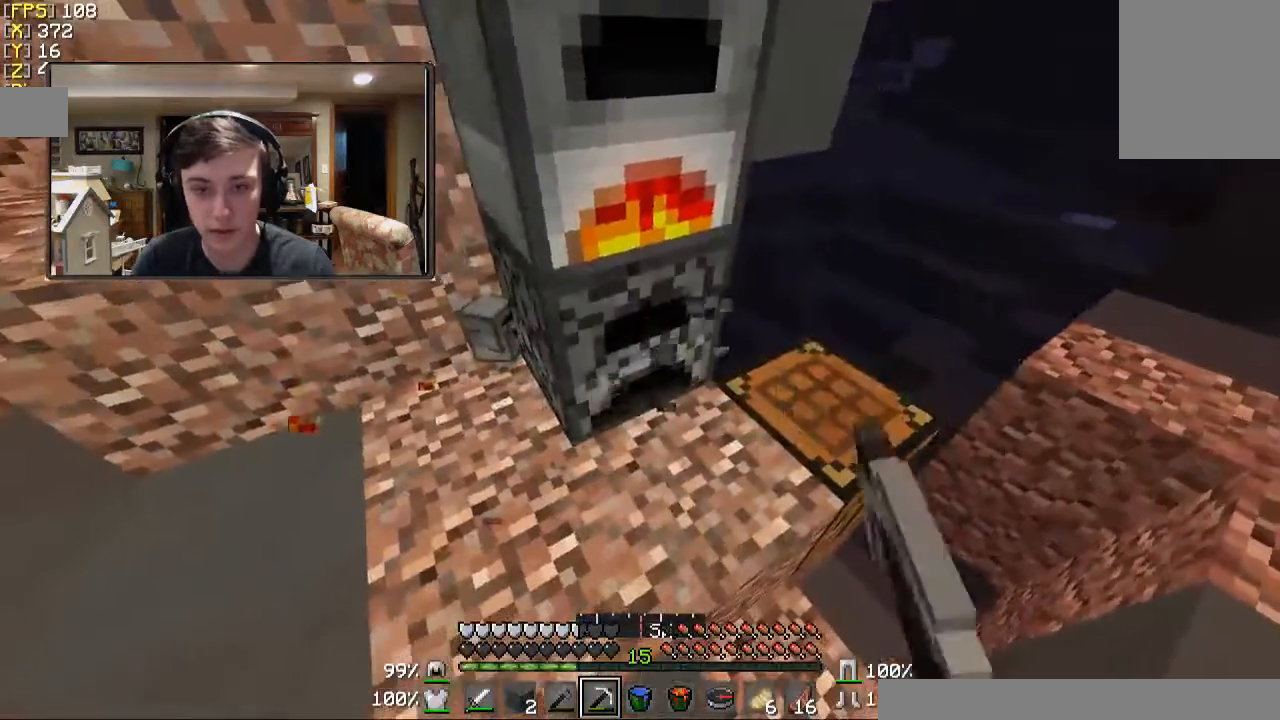
{"keys": ["w"], "mouse": [], "events": [[200, "w", "down"], [400, "mouse_left", "up"]]}